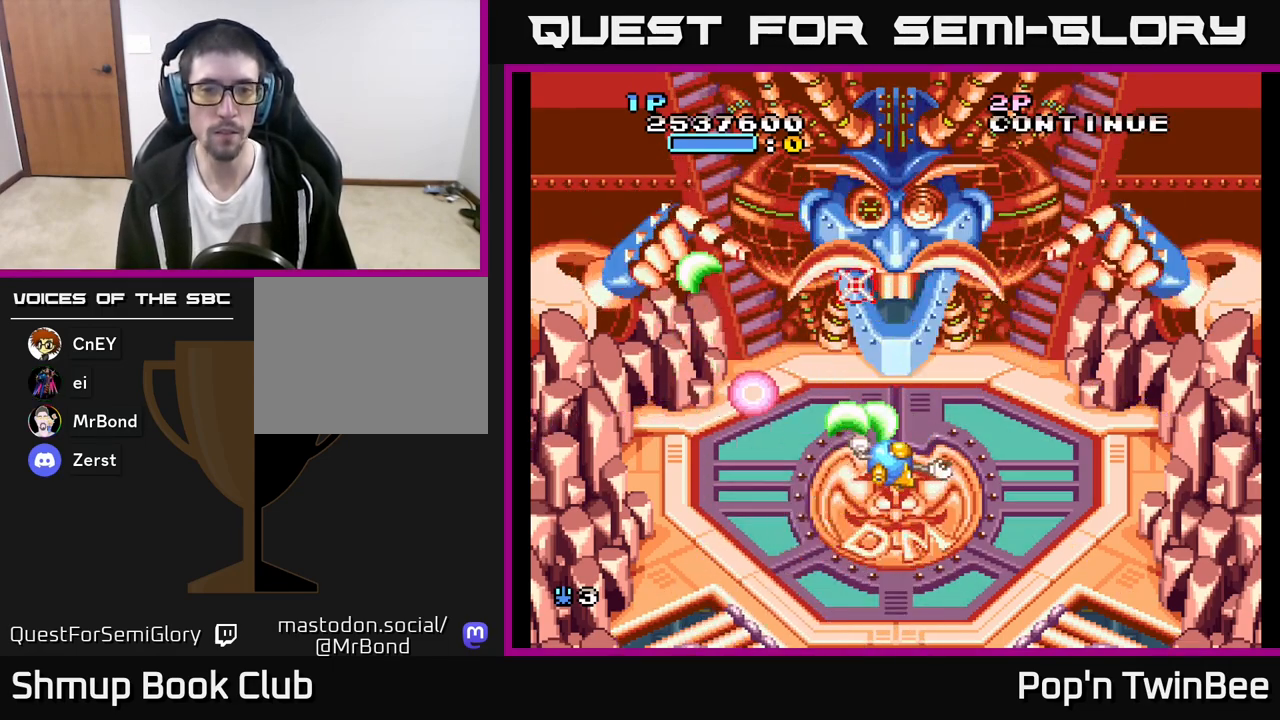
Gameplay with a controller (Xbox layout); each line is a JSON object with the inputs held at the frame after it. "events" lists button and stick changes between this image and that frame as [ms after this image, input, new state], when the widget could be followed in between.
{"buttons": ["A"], "left_stick": "center", "right_stick": "center", "events": [[33, "X", "up"], [50, "DPAD_UP", "up"], [67, "DPAD_RIGHT", "up"], [117, "X", "down"], [233, "X", "up"], [317, "DPAD_DOWN", "down"], [433, "DPAD_DOWN", "up"]]}
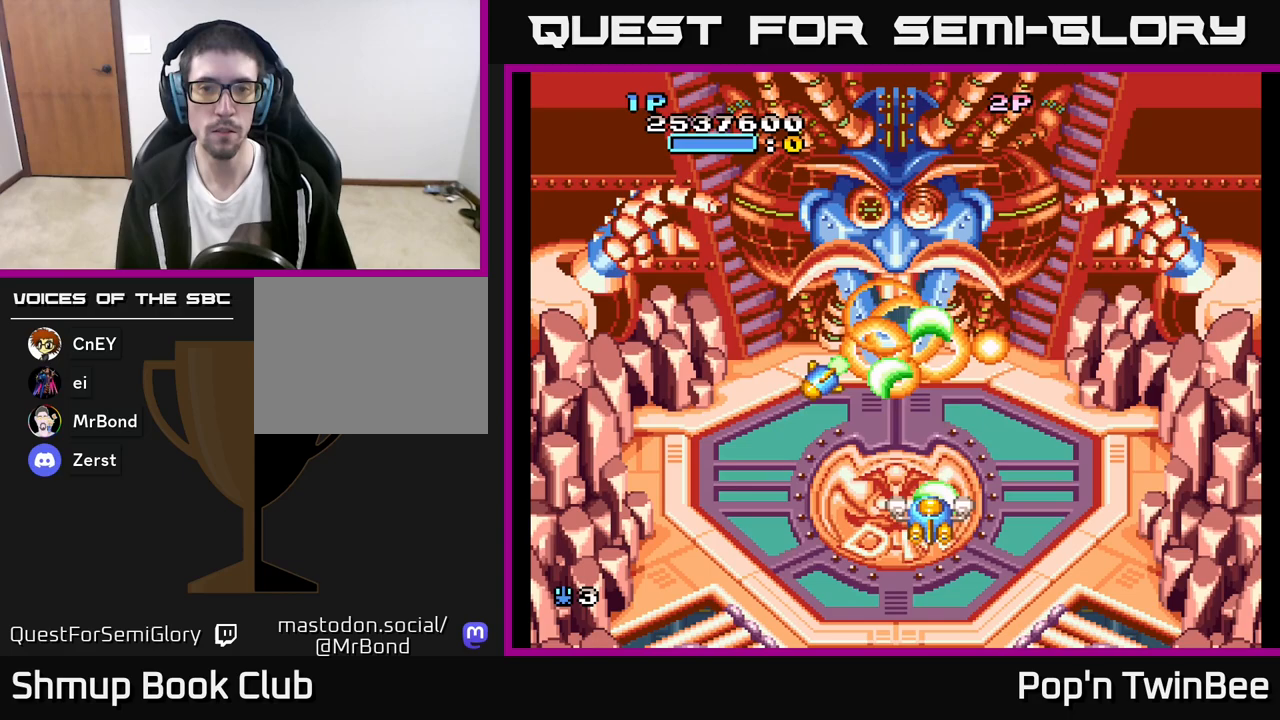
{"buttons": ["A", "DPAD_UP"], "left_stick": "center", "right_stick": "center", "events": [[17, "X", "down"], [117, "DPAD_DOWN", "down"], [150, "X", "up"], [183, "DPAD_DOWN", "up"], [283, "X", "down"], [367, "DPAD_UP", "down"], [383, "X", "up"], [433, "DPAD_LEFT", "down"], [467, "DPAD_LEFT", "up"]]}
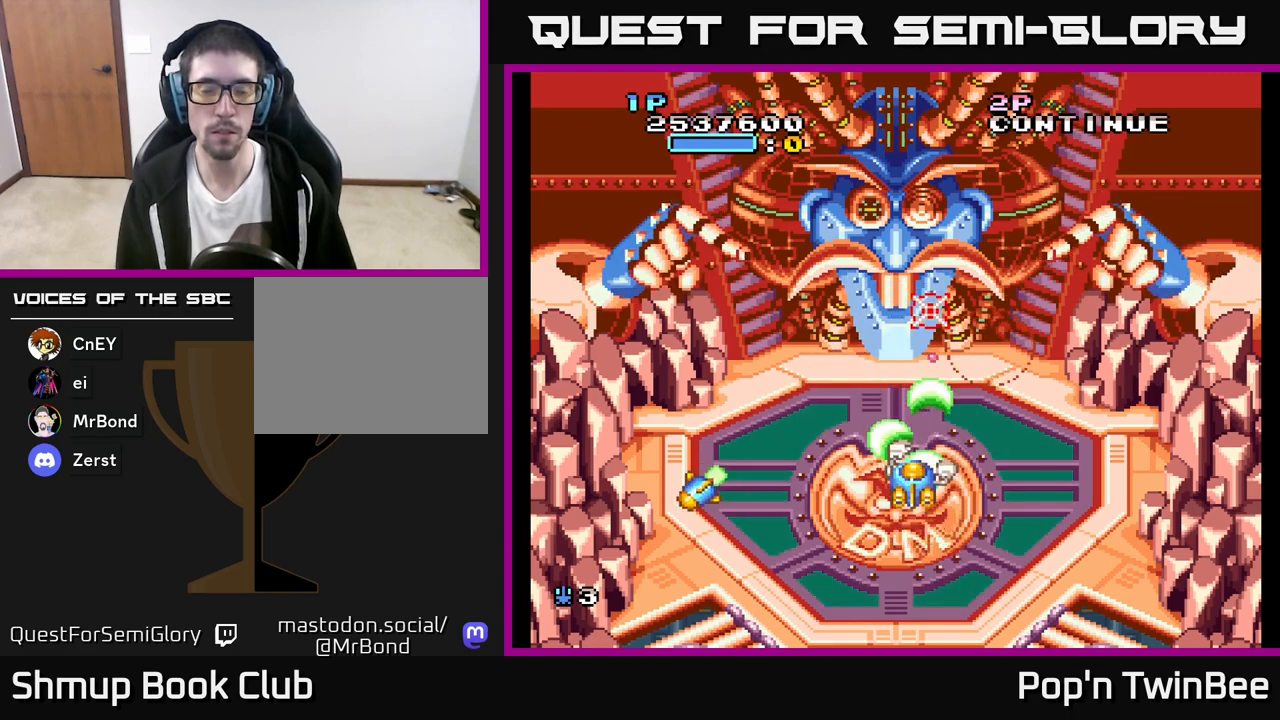
{"buttons": ["A"], "left_stick": "center", "right_stick": "center", "events": [[83, "DPAD_UP", "up"]]}
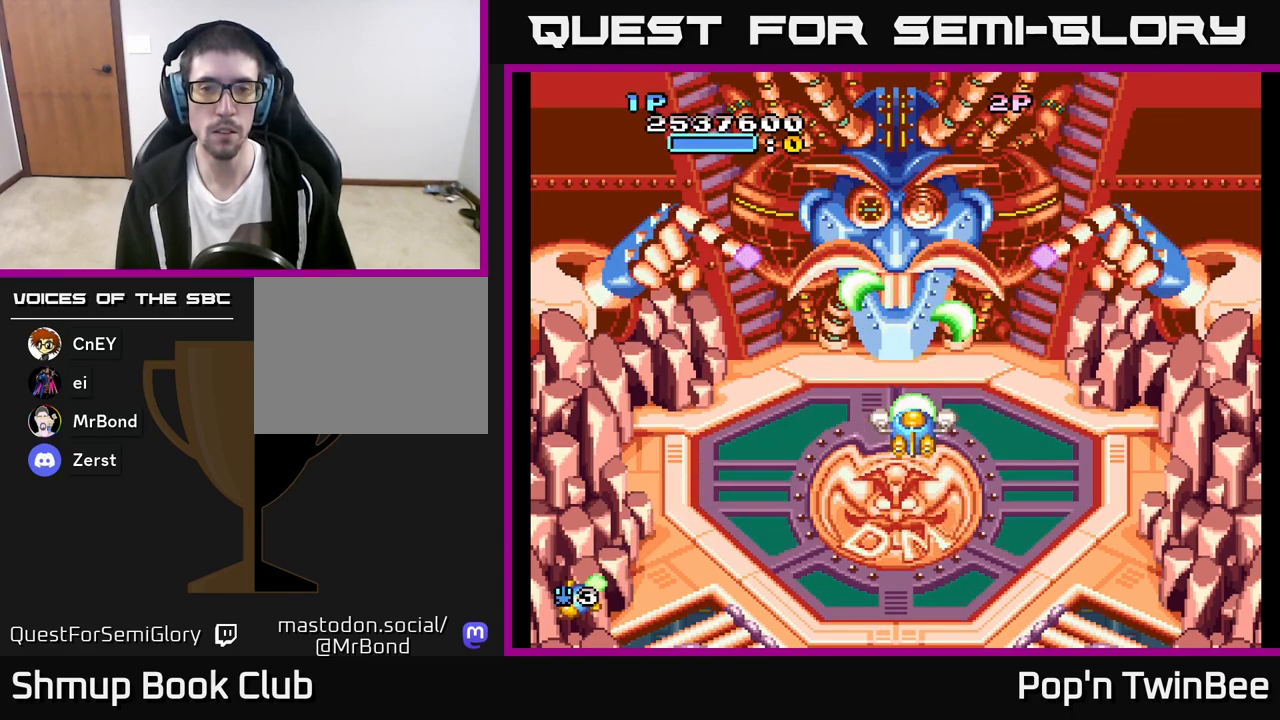
{"buttons": ["A"], "left_stick": "center", "right_stick": "center", "events": []}
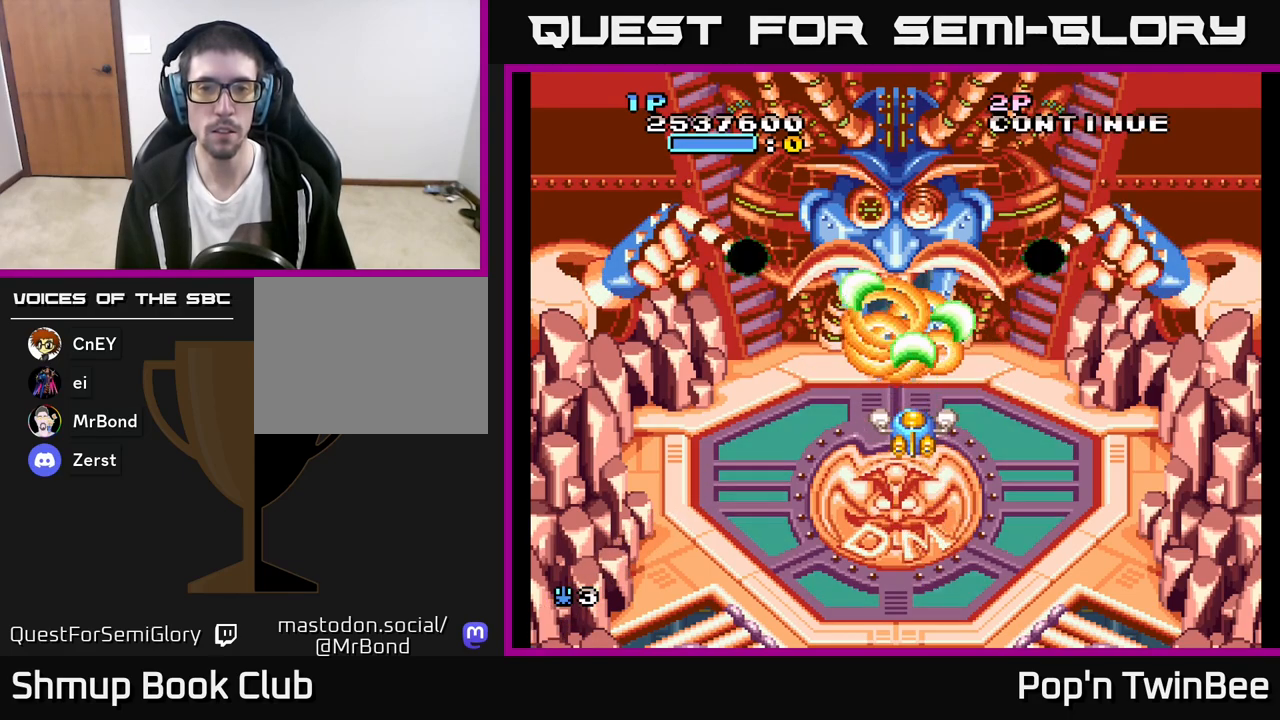
{"buttons": ["A"], "left_stick": "center", "right_stick": "center", "events": [[17, "DPAD_DOWN", "down"], [150, "DPAD_DOWN", "up"], [333, "DPAD_DOWN", "down"], [417, "DPAD_DOWN", "up"]]}
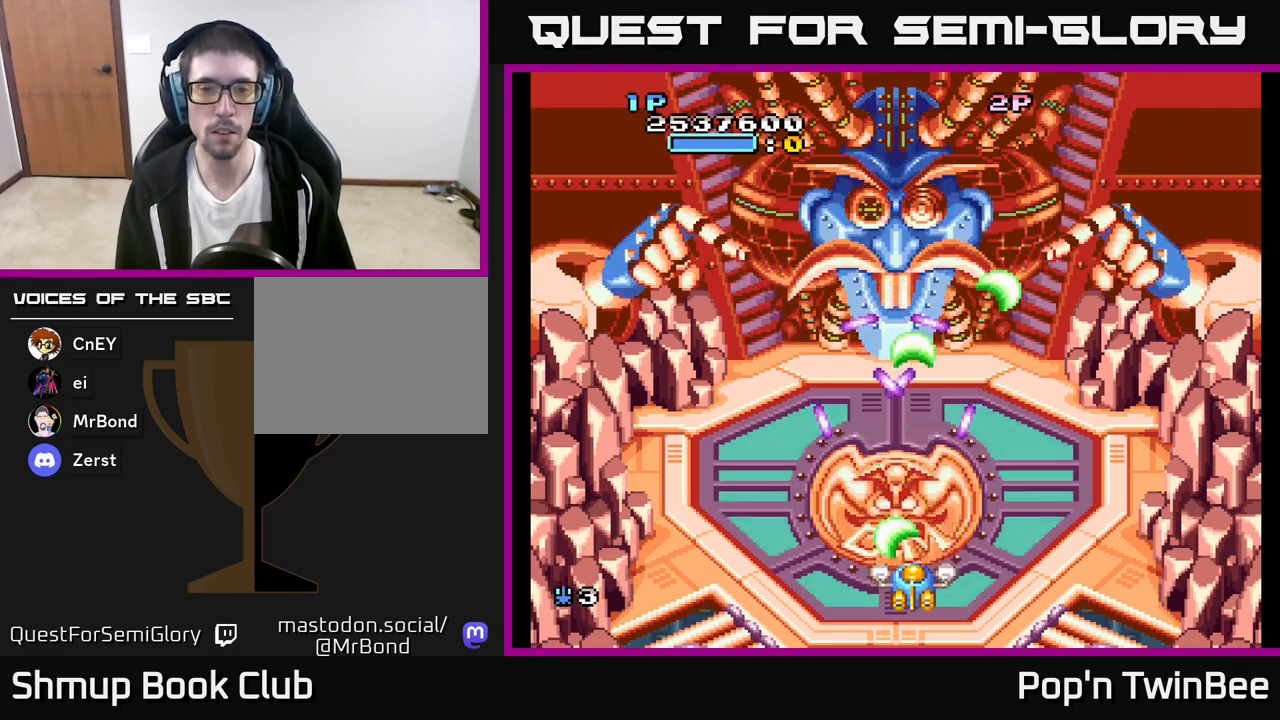
{"buttons": ["A"], "left_stick": "center", "right_stick": "center", "events": [[100, "DPAD_DOWN", "down"], [150, "DPAD_RIGHT", "down"], [183, "DPAD_DOWN", "up"], [333, "DPAD_RIGHT", "up"]]}
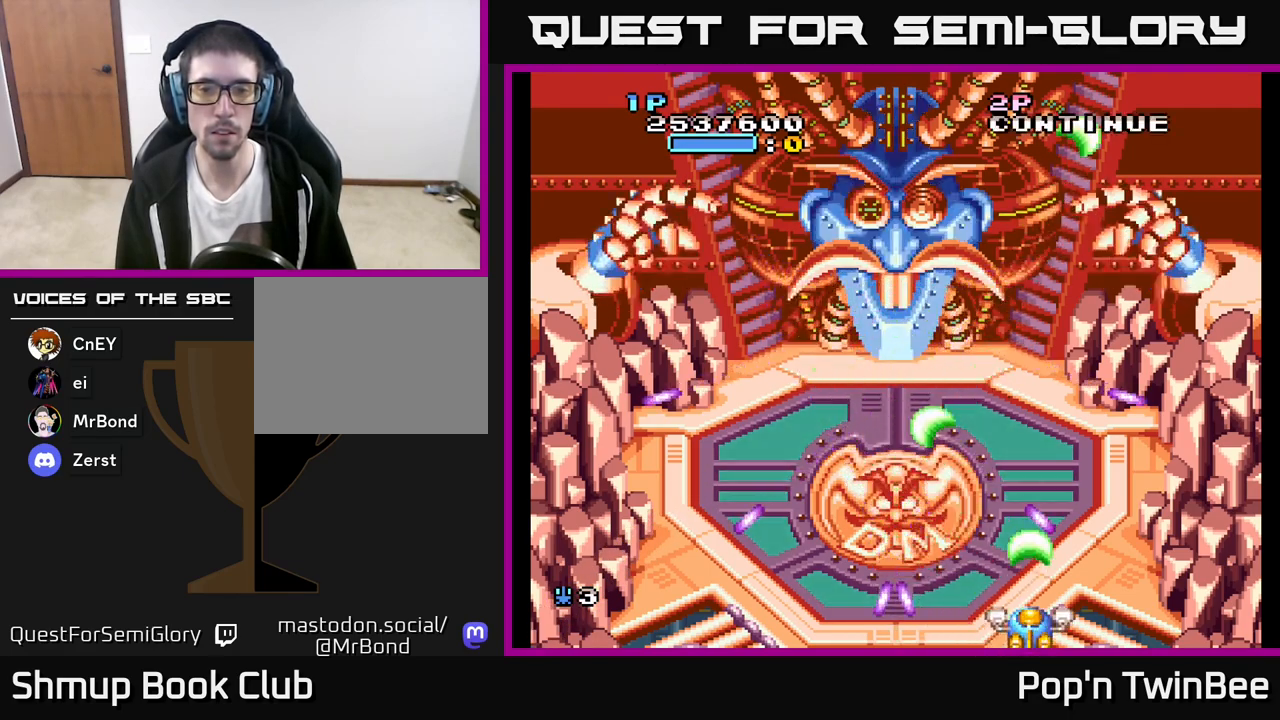
{"buttons": ["A"], "left_stick": "center", "right_stick": "center", "events": [[50, "DPAD_LEFT", "down"], [67, "DPAD_UP", "down"], [200, "DPAD_LEFT", "up"], [350, "DPAD_LEFT", "down"], [383, "DPAD_UP", "up"], [417, "DPAD_LEFT", "up"]]}
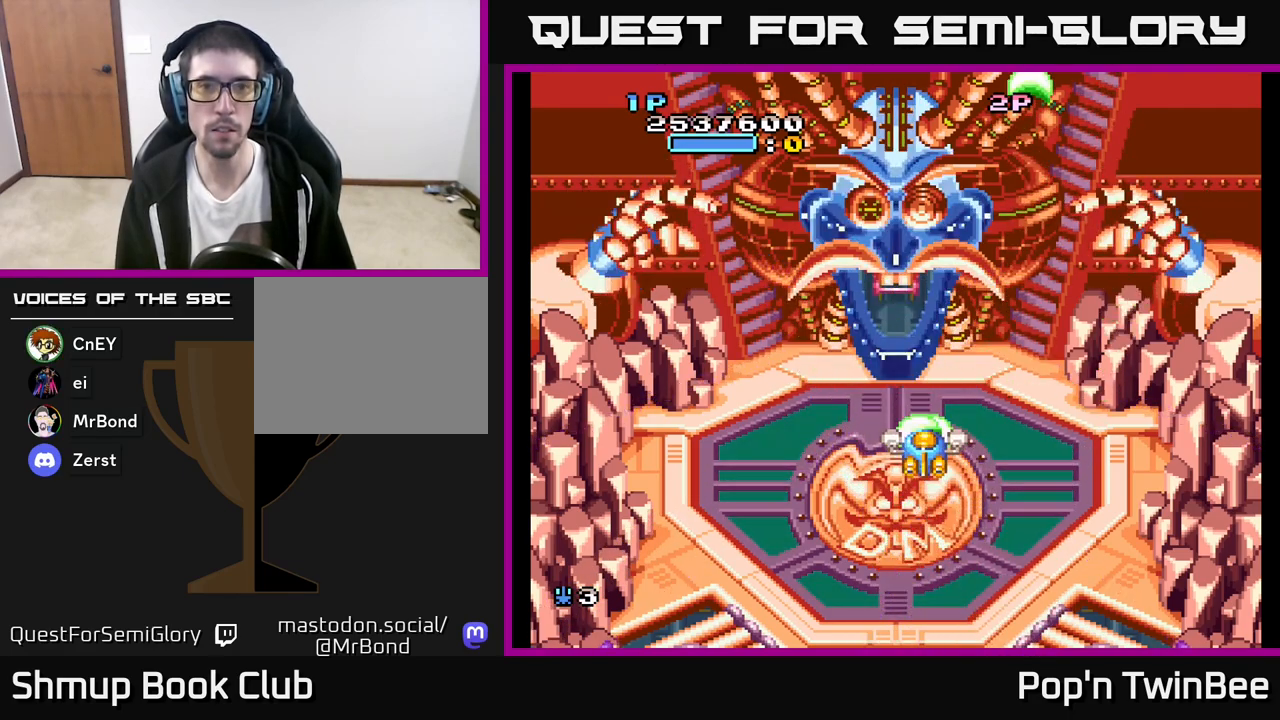
{"buttons": ["A"], "left_stick": "center", "right_stick": "center", "events": [[350, "DPAD_DOWN", "down"], [433, "DPAD_DOWN", "up"]]}
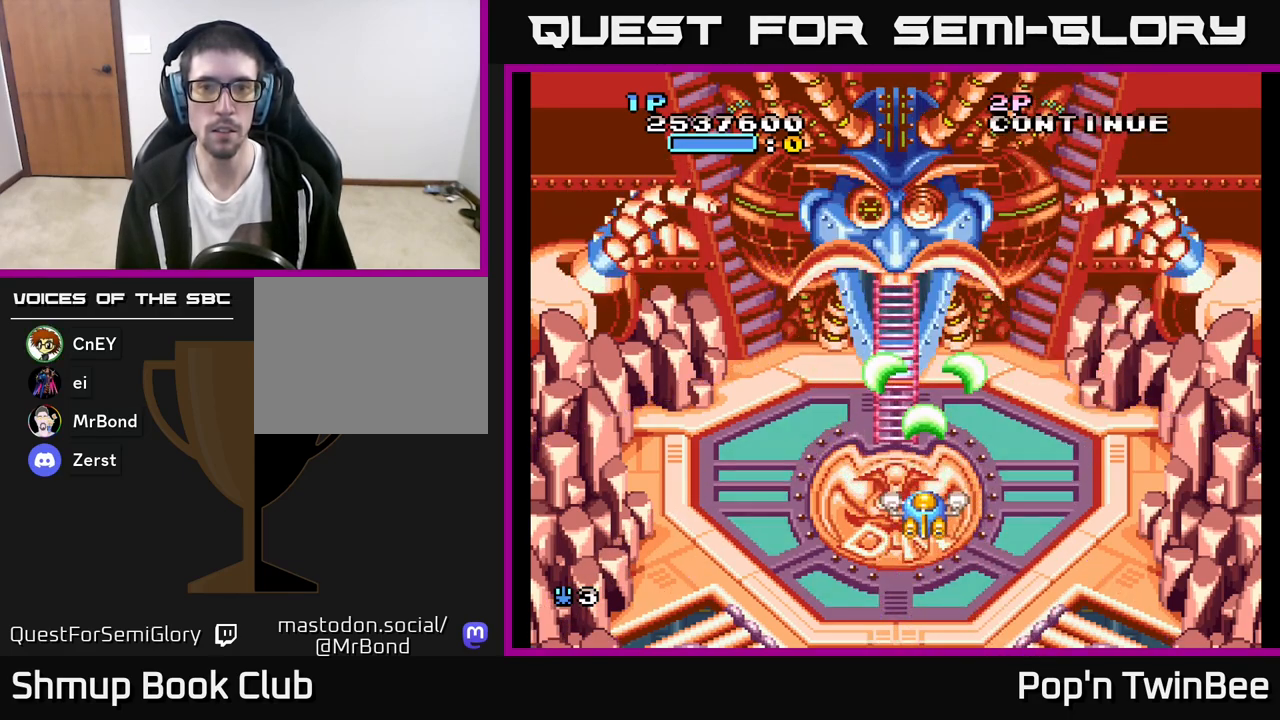
{"buttons": ["A"], "left_stick": "center", "right_stick": "center", "events": [[133, "X", "down"], [167, "DPAD_UP", "down"], [233, "DPAD_UP", "up"], [233, "X", "up"], [317, "X", "down"], [433, "X", "up"]]}
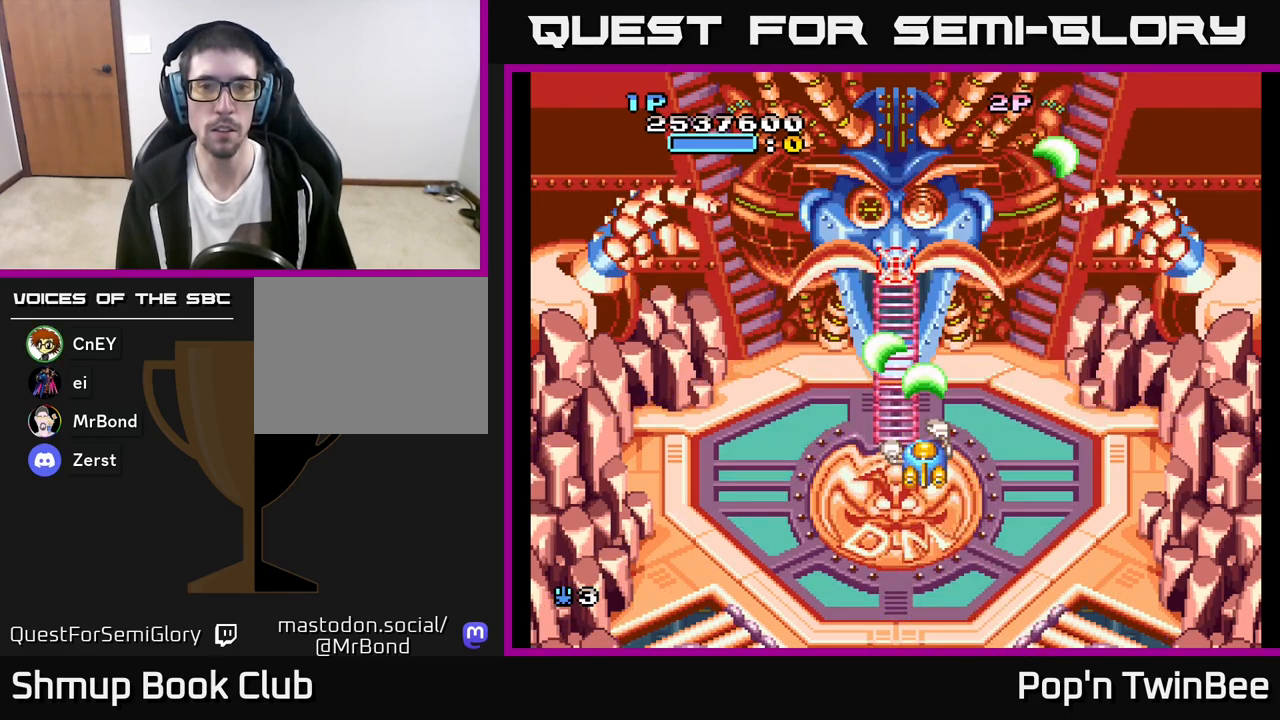
{"buttons": [], "left_stick": "center", "right_stick": "center", "events": [[17, "X", "down"], [100, "X", "up"], [200, "X", "down"], [283, "X", "up"], [350, "X", "down"], [467, "X", "up"], [500, "A", "up"]]}
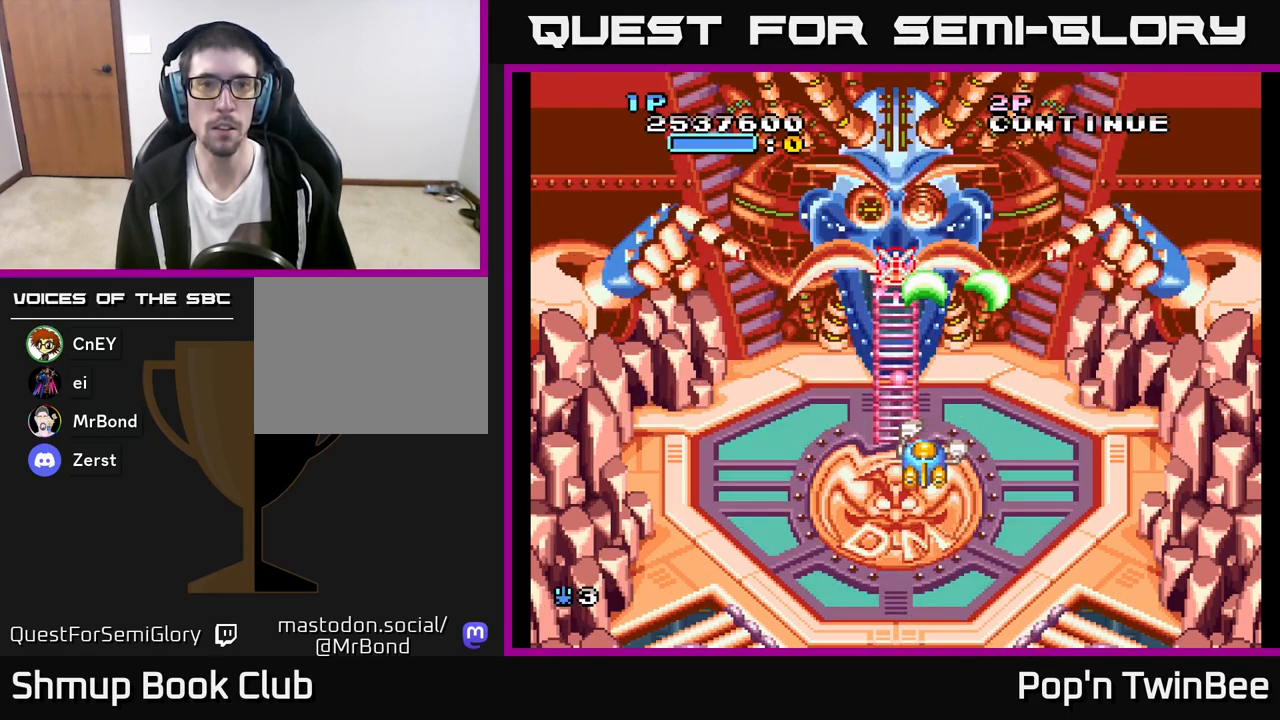
{"buttons": ["A"], "left_stick": "center", "right_stick": "center", "events": [[17, "A", "down"], [50, "X", "down"], [133, "X", "up"], [217, "X", "down"], [317, "X", "up"], [383, "DPAD_DOWN", "down"], [400, "X", "down"], [433, "DPAD_DOWN", "up"], [500, "X", "up"]]}
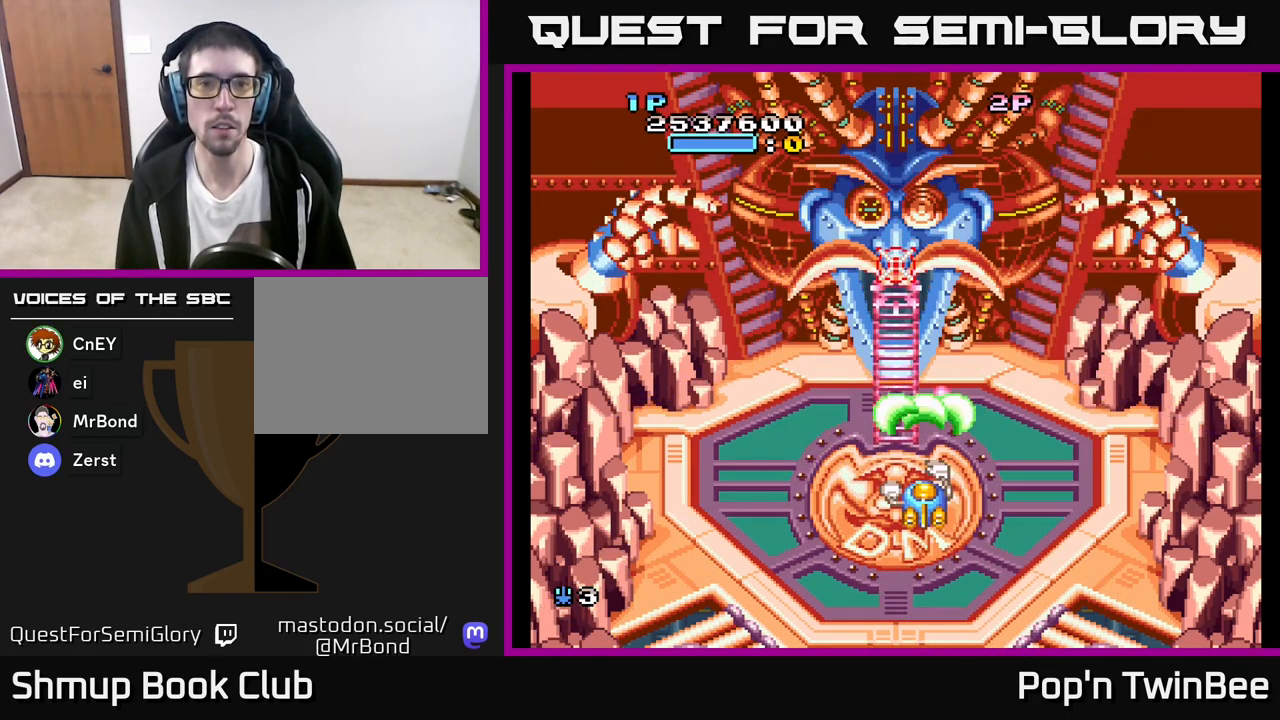
{"buttons": ["A", "X"], "left_stick": "center", "right_stick": "center", "events": [[83, "X", "down"], [200, "X", "up"], [283, "X", "down"], [367, "X", "up"], [467, "X", "down"]]}
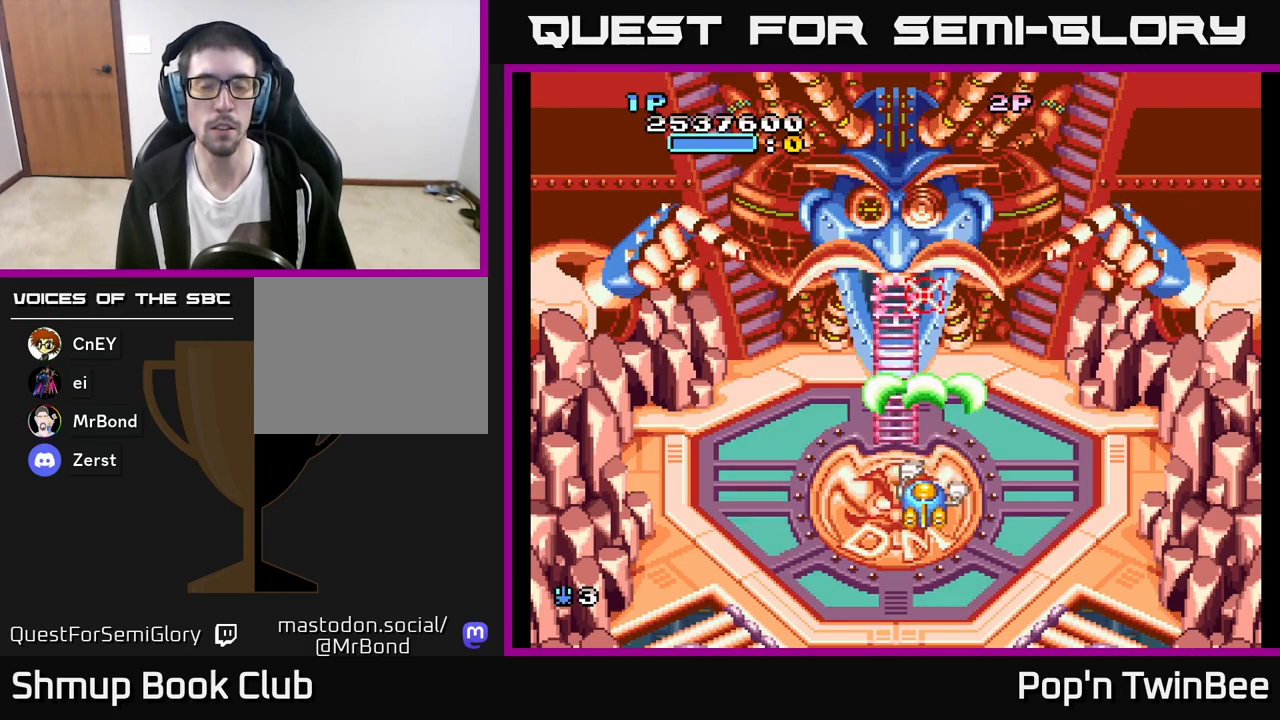
{"buttons": ["A"], "left_stick": "center", "right_stick": "center", "events": [[50, "X", "up"], [150, "X", "down"], [233, "DPAD_UP", "down"], [250, "X", "up"], [317, "DPAD_UP", "up"], [350, "X", "down"], [467, "X", "up"]]}
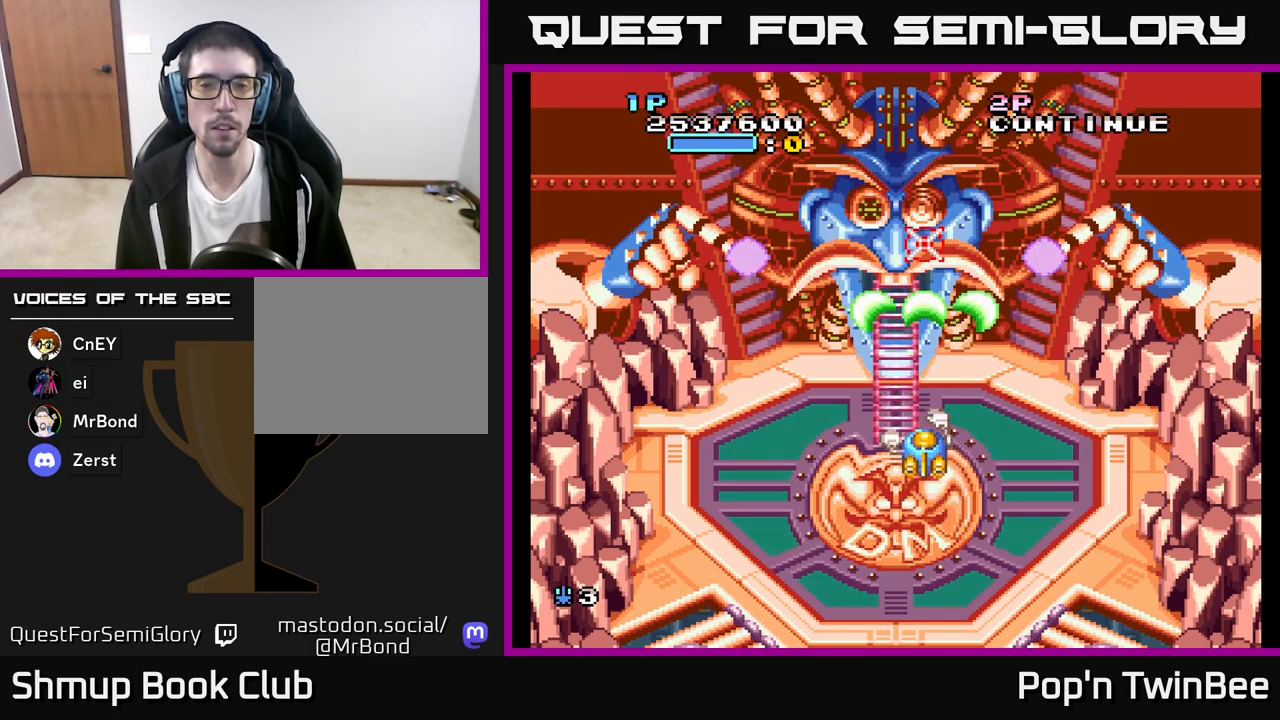
{"buttons": ["A", "X", "DPAD_DOWN"], "left_stick": "center", "right_stick": "center", "events": [[67, "X", "down"], [150, "X", "up"], [233, "X", "down"], [350, "X", "up"], [417, "DPAD_DOWN", "down"], [450, "X", "down"]]}
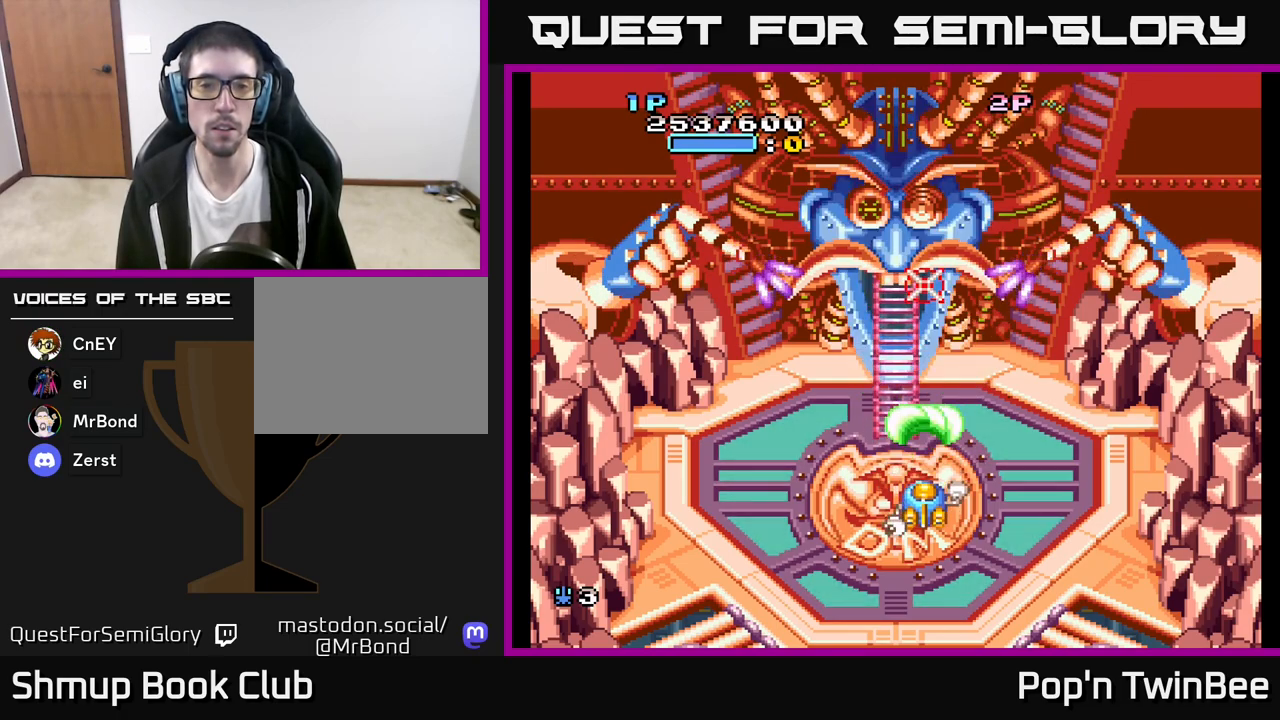
{"buttons": ["A", "DPAD_UP", "DPAD_LEFT"], "left_stick": "center", "right_stick": "center", "events": [[50, "DPAD_LEFT", "down"], [67, "X", "up"], [183, "DPAD_DOWN", "up"], [200, "X", "down"], [317, "X", "up"], [467, "DPAD_UP", "down"]]}
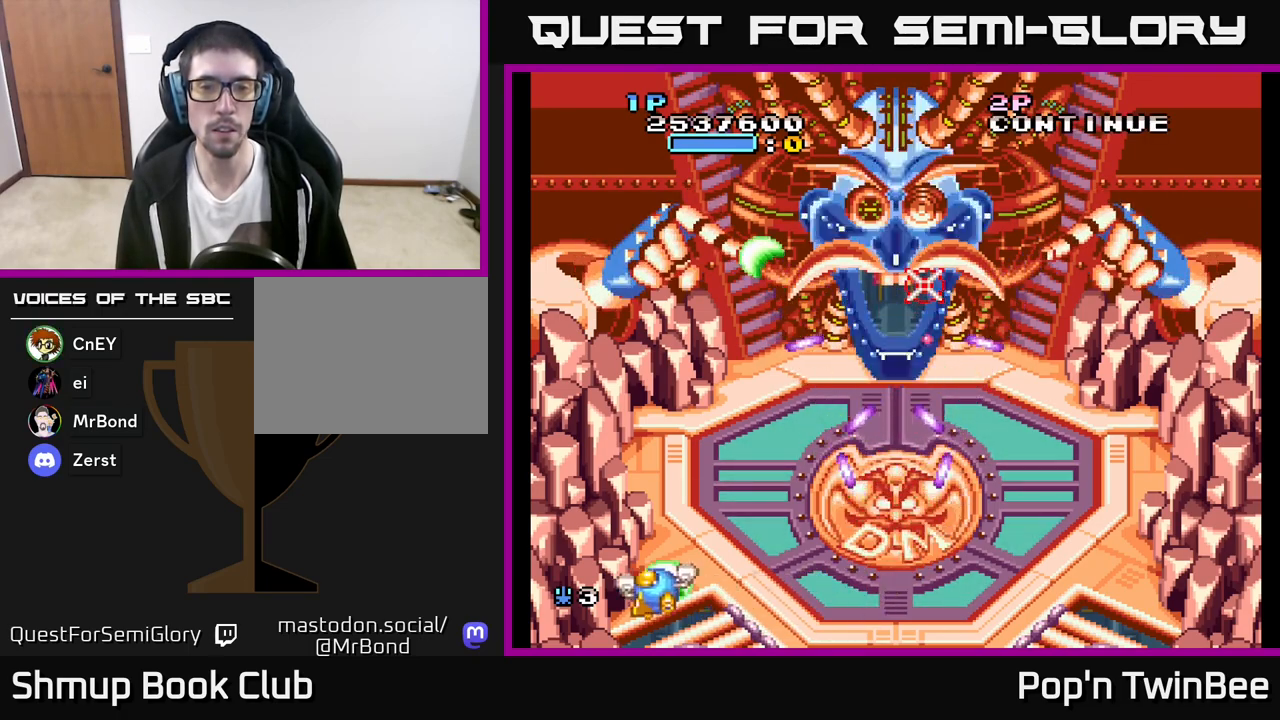
{"buttons": ["A", "DPAD_RIGHT"], "left_stick": "center", "right_stick": "center", "events": [[17, "DPAD_LEFT", "up"], [83, "DPAD_UP", "up"], [233, "DPAD_UP", "down"], [267, "DPAD_UP", "up"], [283, "DPAD_UP", "down"], [300, "DPAD_UP", "up"], [317, "DPAD_RIGHT", "down"]]}
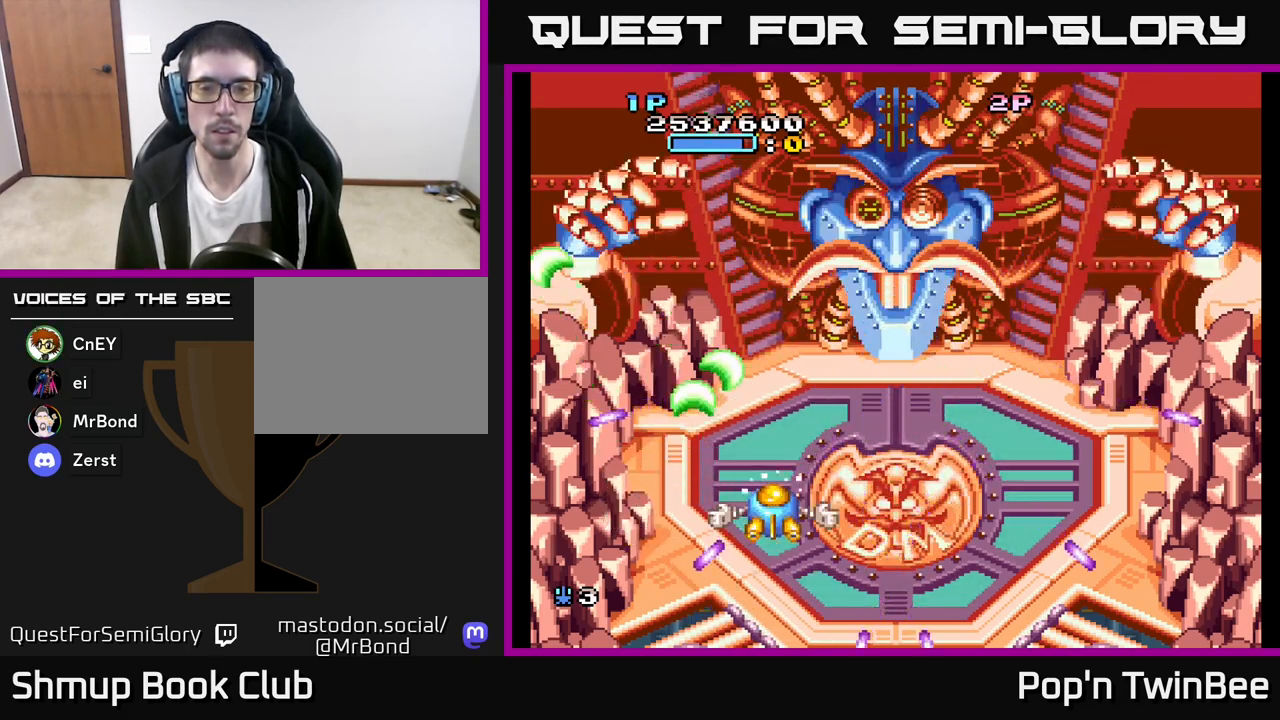
{"buttons": ["A"], "left_stick": "center", "right_stick": "center", "events": [[83, "DPAD_RIGHT", "up"], [100, "DPAD_UP", "down"], [200, "DPAD_UP", "up"]]}
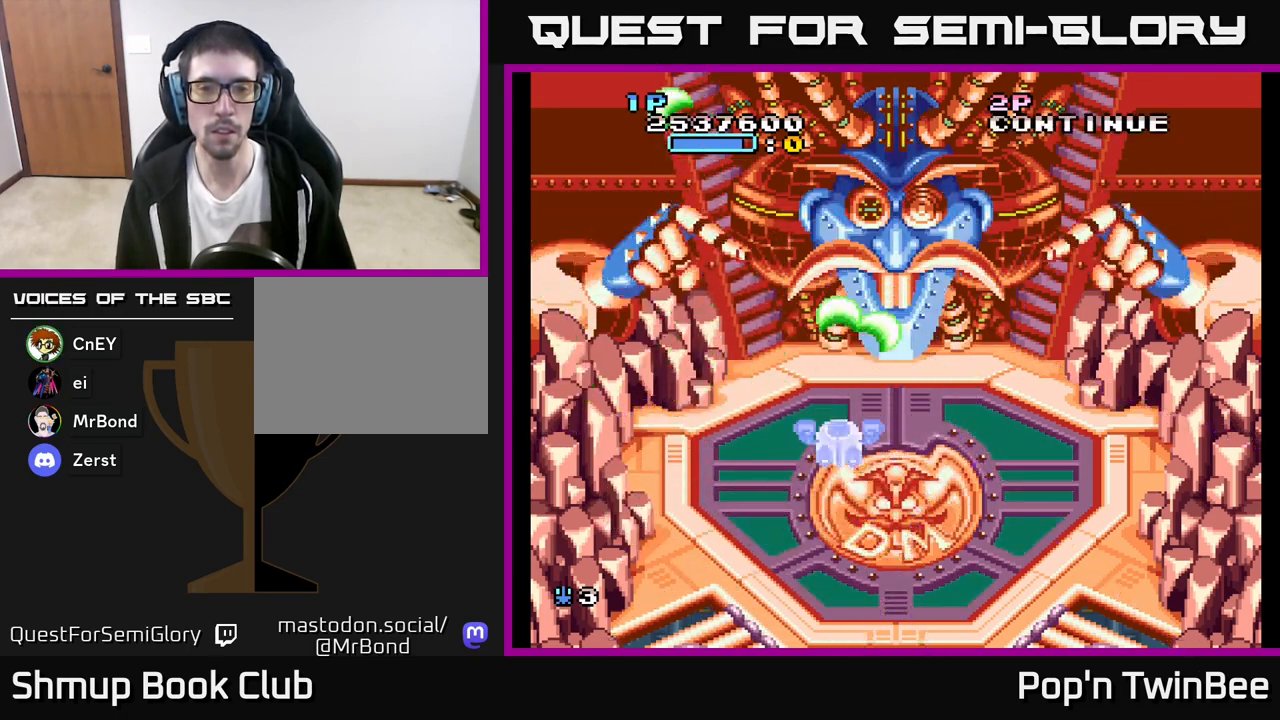
{"buttons": ["A"], "left_stick": "center", "right_stick": "center", "events": [[50, "DPAD_RIGHT", "down"], [83, "DPAD_RIGHT", "up"]]}
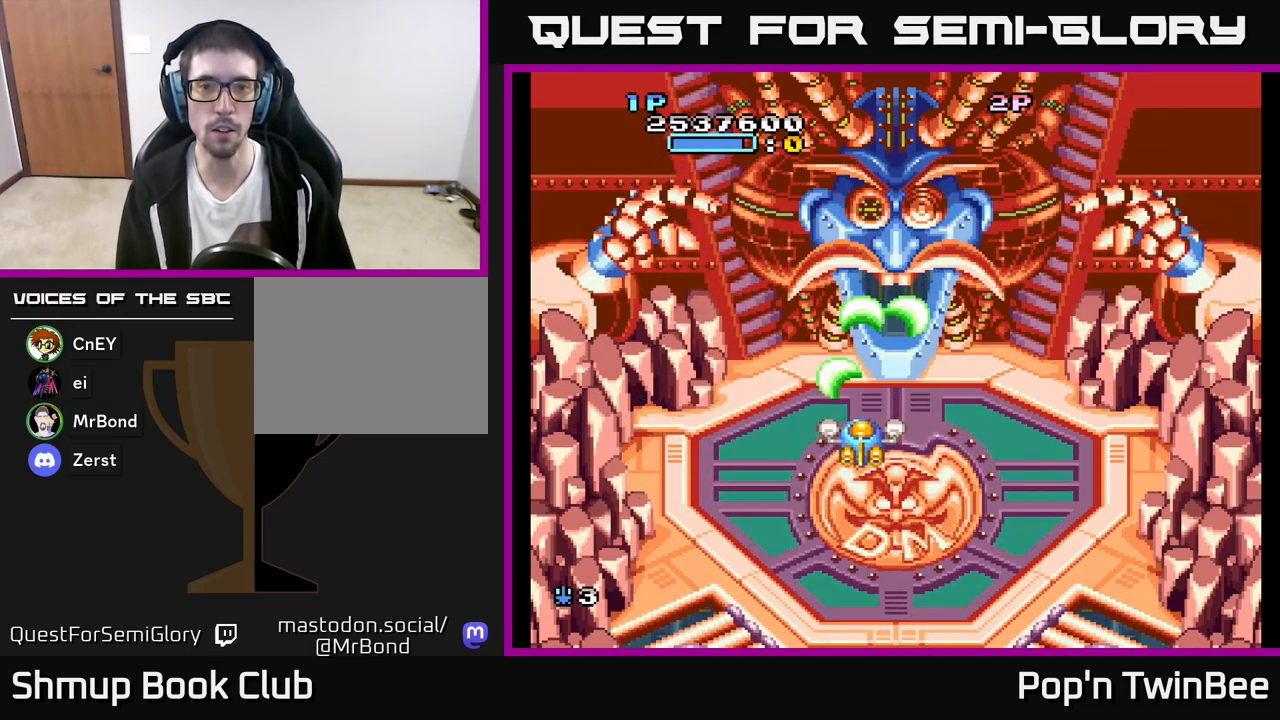
{"buttons": ["A", "DPAD_DOWN"], "left_stick": "center", "right_stick": "center", "events": [[433, "DPAD_DOWN", "down"]]}
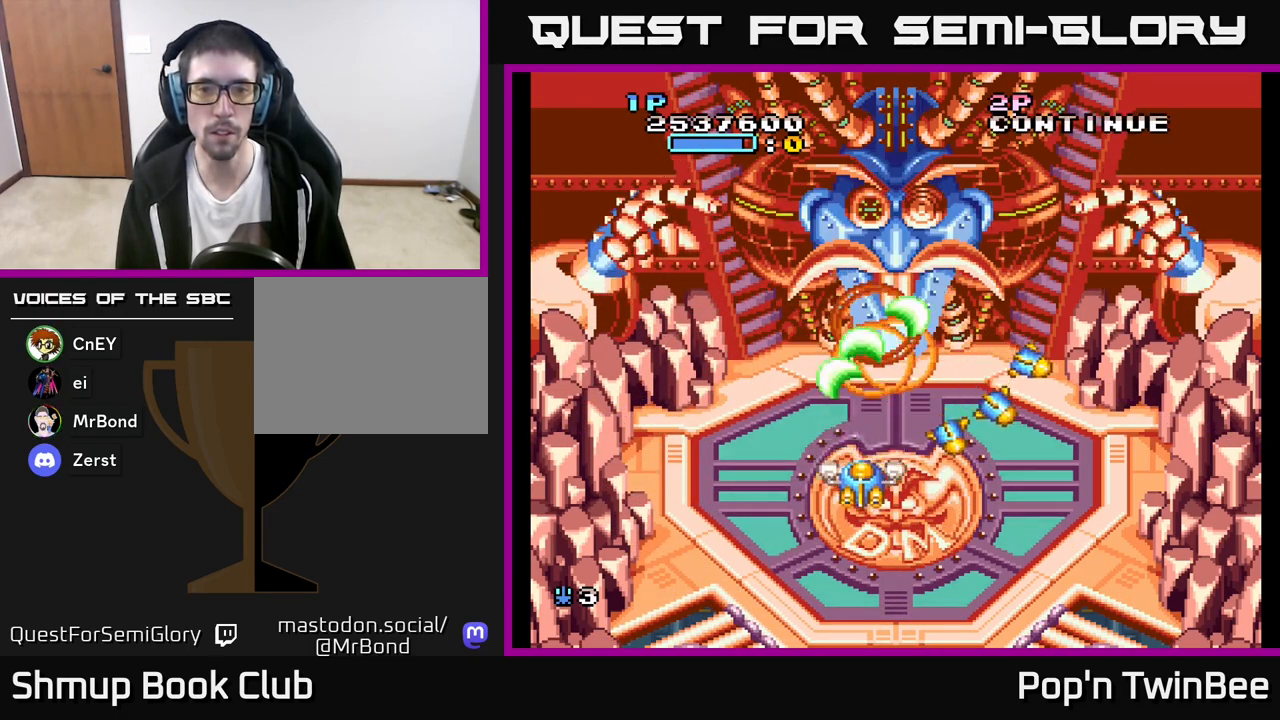
{"buttons": ["A"], "left_stick": "center", "right_stick": "center", "events": [[83, "DPAD_DOWN", "up"], [300, "DPAD_UP", "down"], [450, "DPAD_UP", "up"]]}
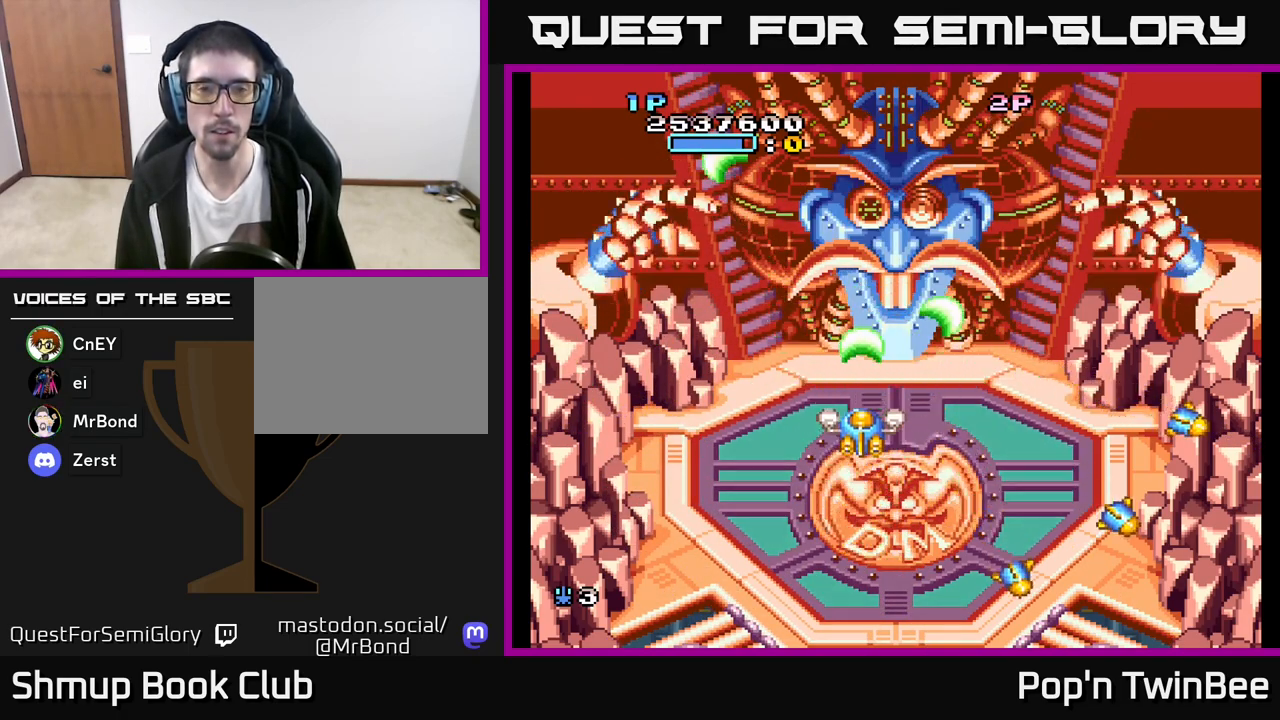
{"buttons": ["A"], "left_stick": "center", "right_stick": "center", "events": [[350, "DPAD_RIGHT", "down"], [367, "DPAD_RIGHT", "up"]]}
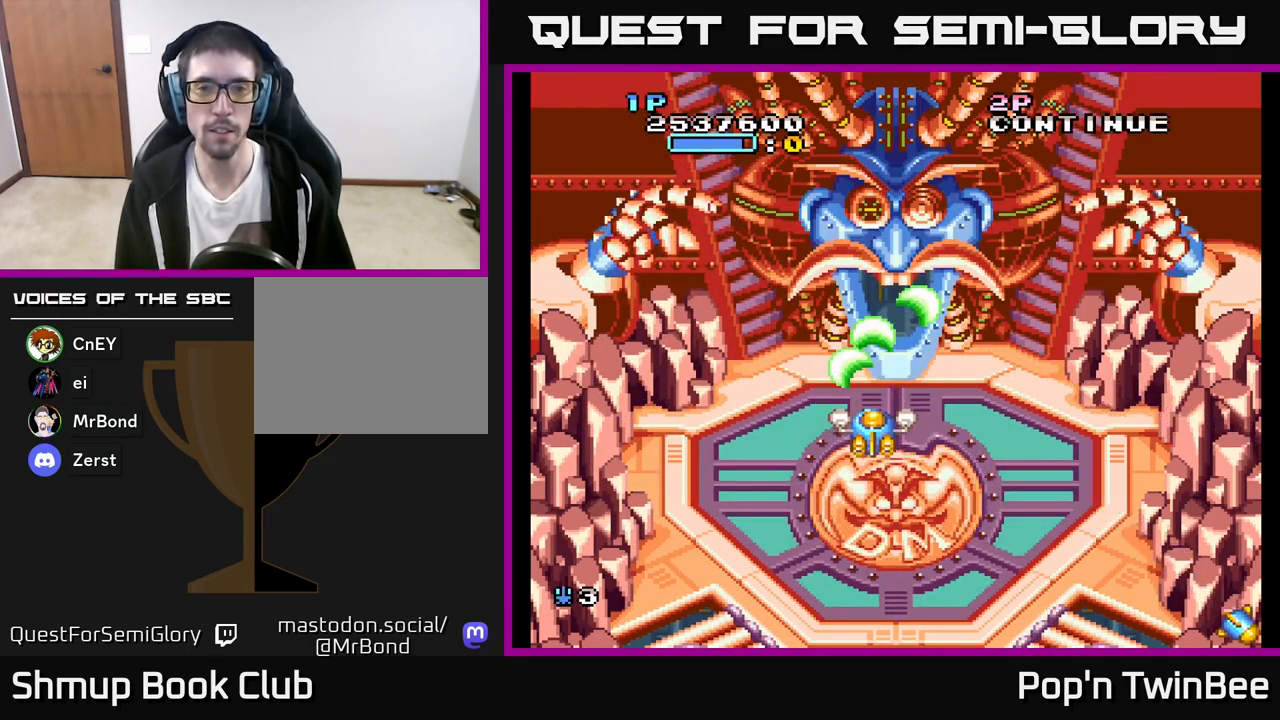
{"buttons": ["A", "DPAD_DOWN"], "left_stick": "center", "right_stick": "center", "events": [[400, "DPAD_DOWN", "down"]]}
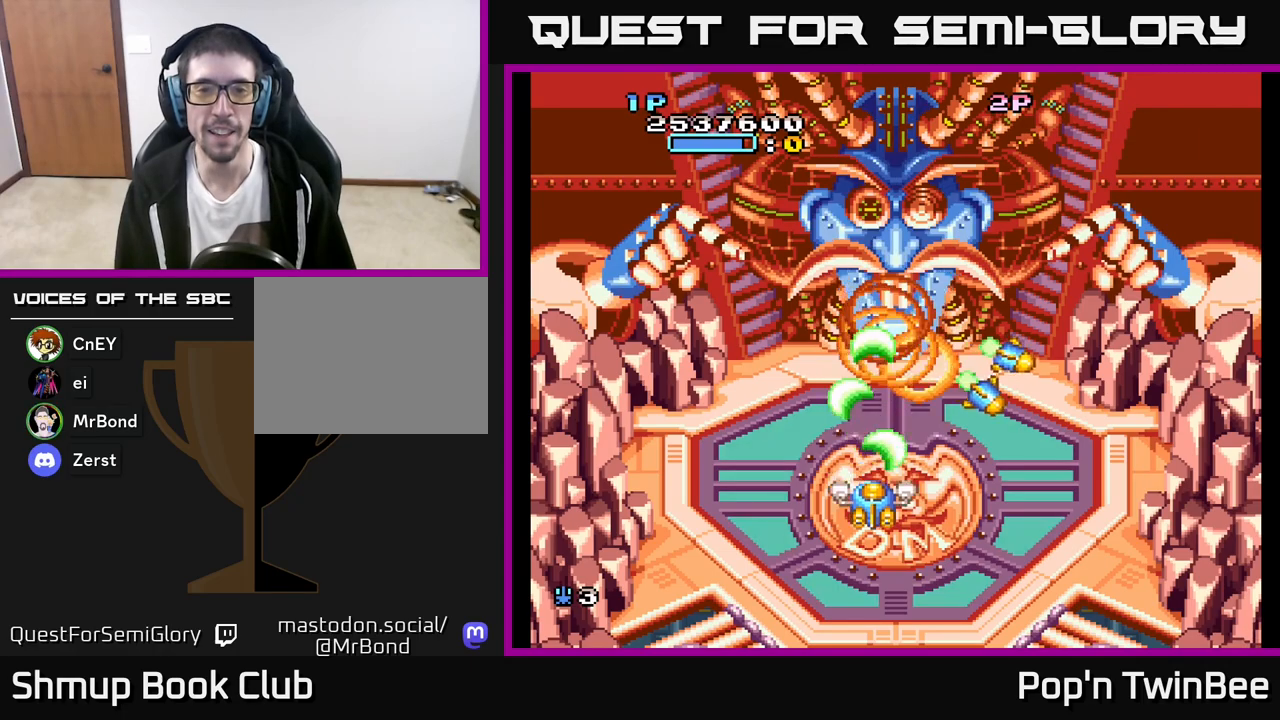
{"buttons": ["A"], "left_stick": "center", "right_stick": "center", "events": [[17, "DPAD_DOWN", "up"]]}
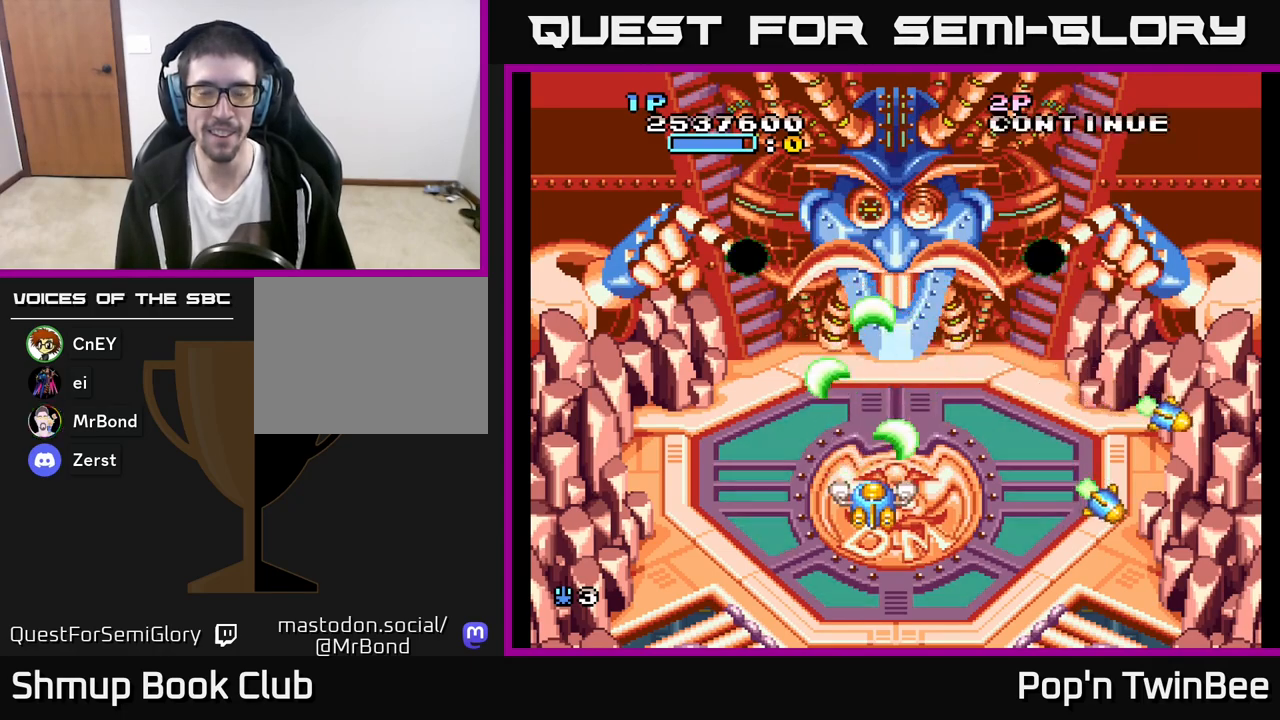
{"buttons": ["A"], "left_stick": "center", "right_stick": "center", "events": [[367, "DPAD_DOWN", "down"], [450, "DPAD_DOWN", "up"]]}
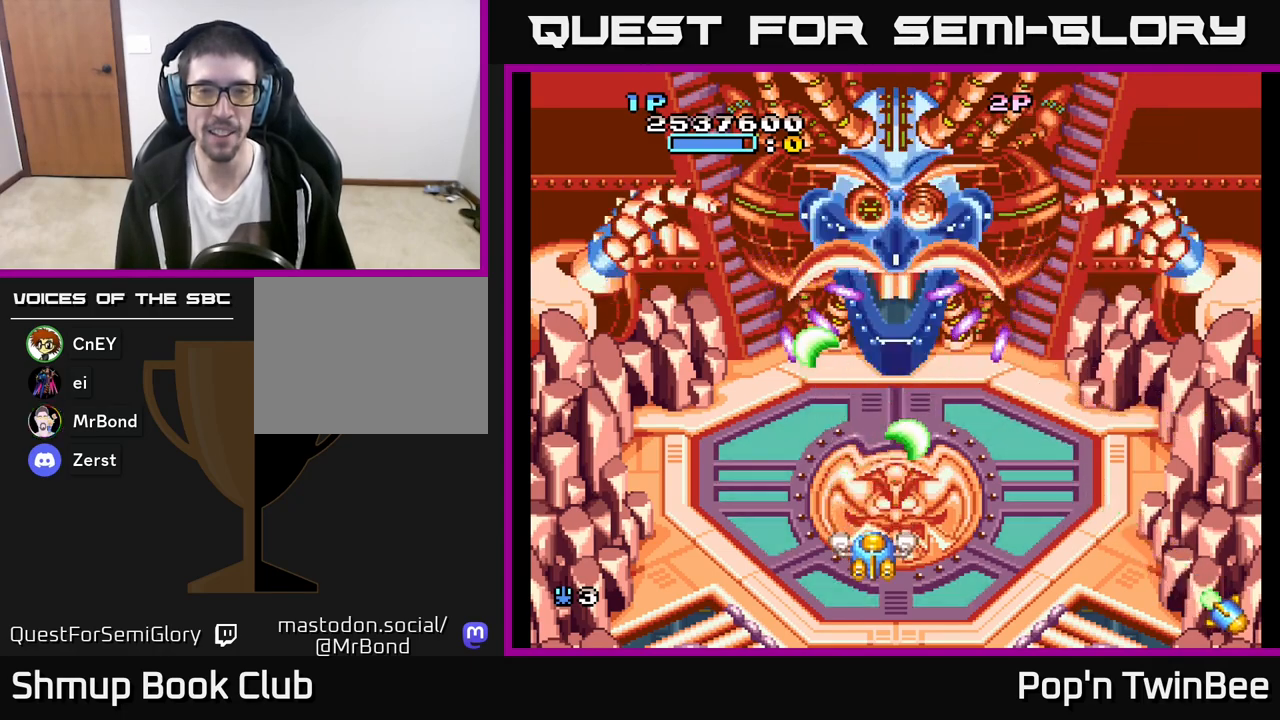
{"buttons": ["A"], "left_stick": "center", "right_stick": "center", "events": [[117, "DPAD_DOWN", "down"], [117, "DPAD_LEFT", "down"], [183, "DPAD_DOWN", "up"], [450, "DPAD_LEFT", "up"]]}
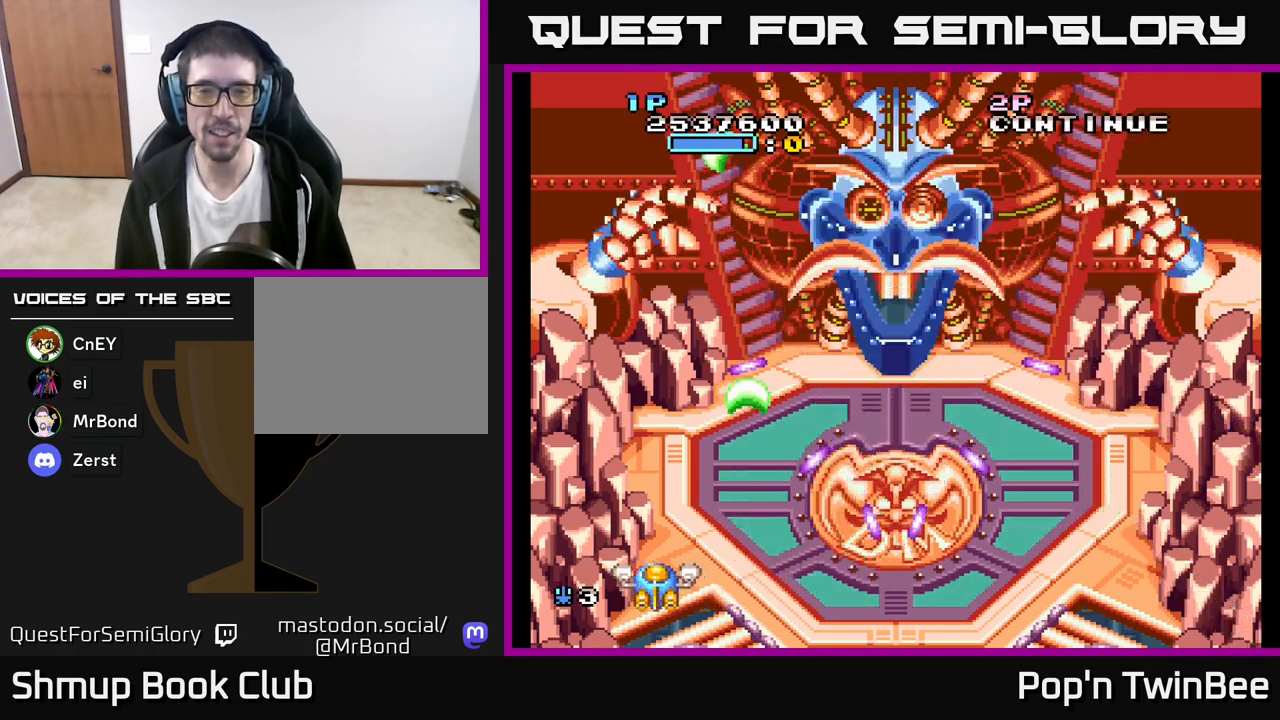
{"buttons": ["A", "DPAD_RIGHT"], "left_stick": "center", "right_stick": "center", "events": [[117, "DPAD_UP", "down"], [133, "DPAD_LEFT", "down"], [200, "DPAD_LEFT", "up"], [267, "DPAD_RIGHT", "down"], [317, "DPAD_UP", "up"]]}
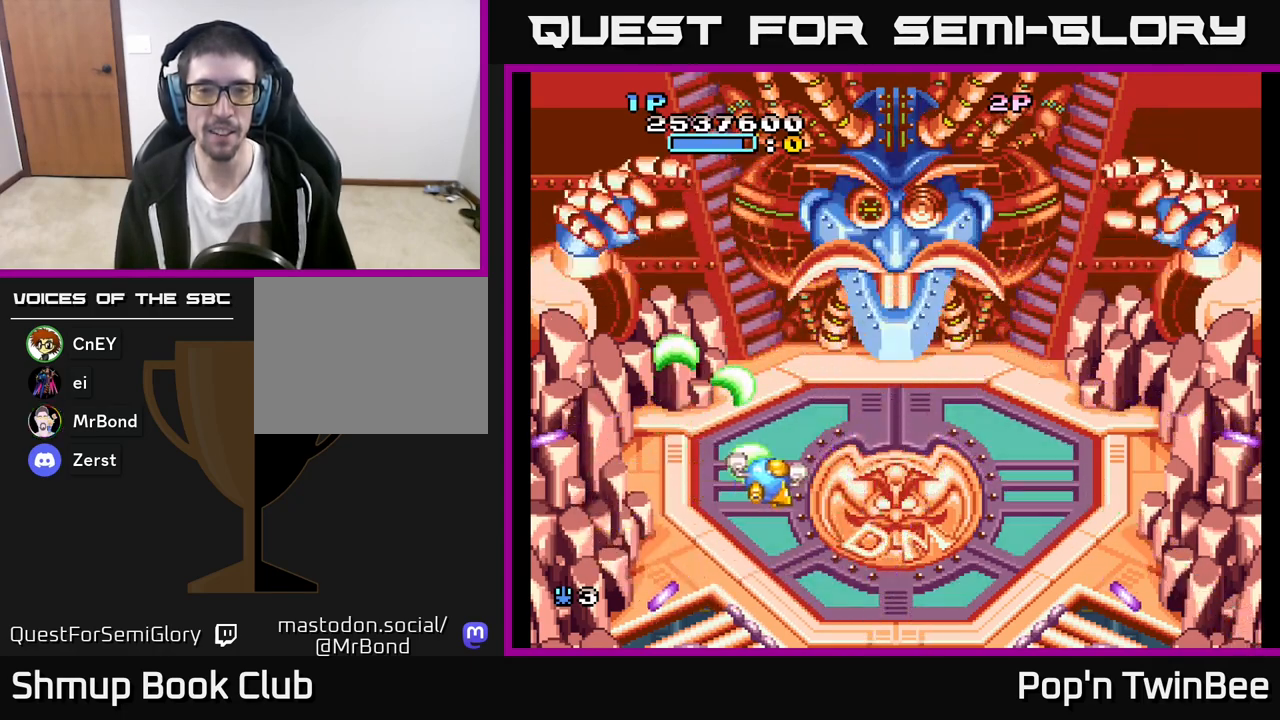
{"buttons": ["A"], "left_stick": "center", "right_stick": "center", "events": [[183, "DPAD_RIGHT", "up"]]}
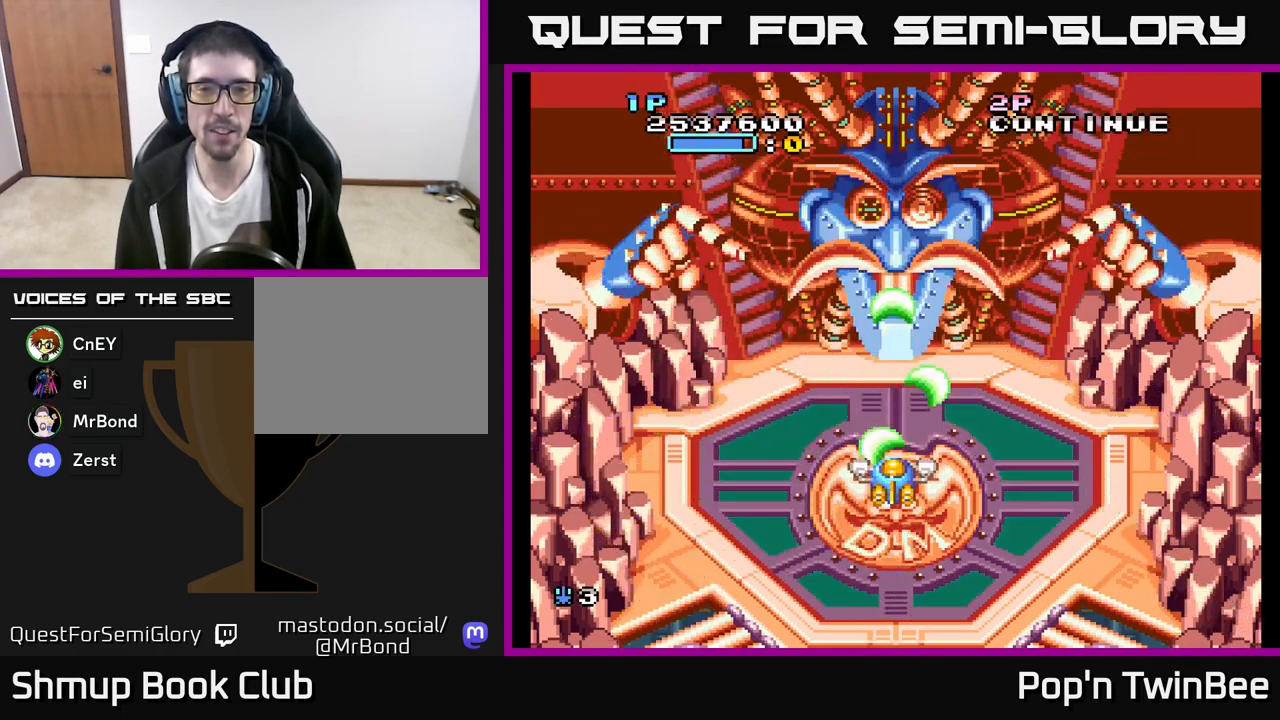
{"buttons": ["A"], "left_stick": "center", "right_stick": "center", "events": []}